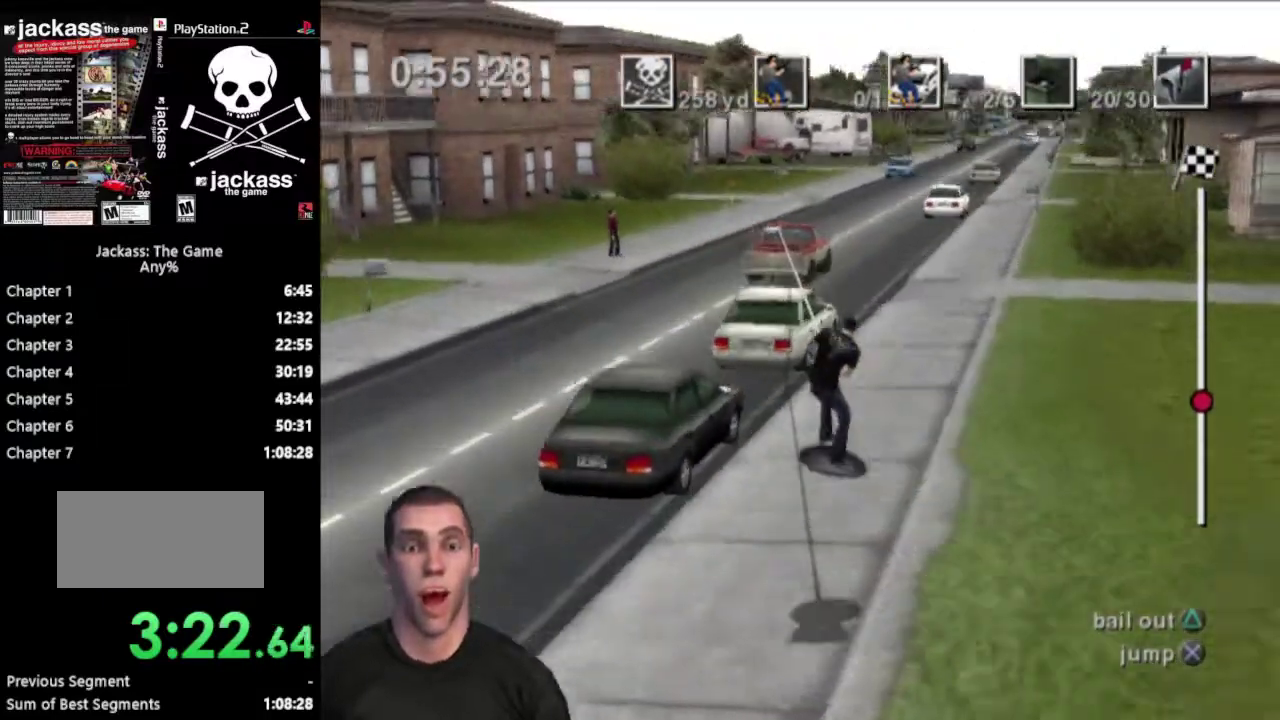
Gameplay with a controller (PlayStation layout); each line is a JSON object with the inputs held at the frame after it. "events" lists button and stick changes between this image and that frame as [ms after this image, input, new state], when the widget could be followed in between. Not read: L3 R3.
{"buttons": ["DPAD_UP", "DPAD_LEFT"], "events": [[33, "DPAD_LEFT", "down"], [400, "DPAD_UP", "down"], [467, "CROSS", "up"]]}
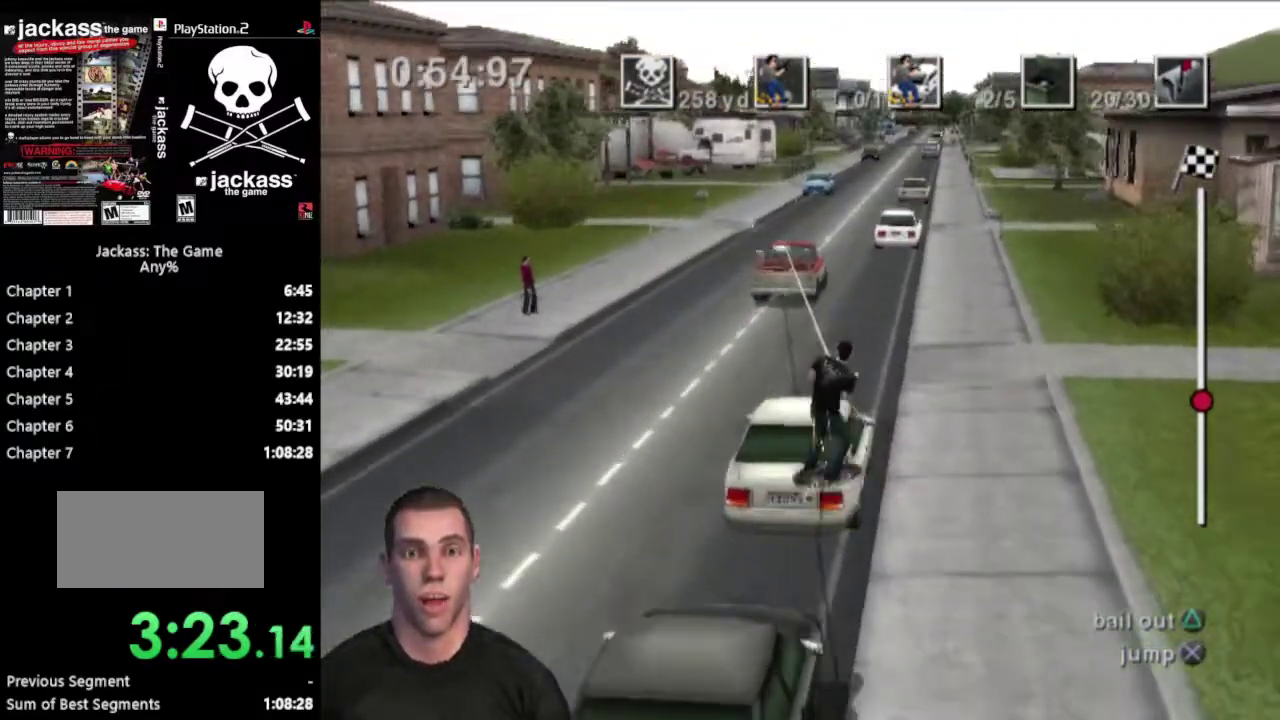
{"buttons": ["DPAD_UP", "DPAD_RIGHT"], "events": [[17, "DPAD_LEFT", "up"], [50, "DPAD_RIGHT", "down"]]}
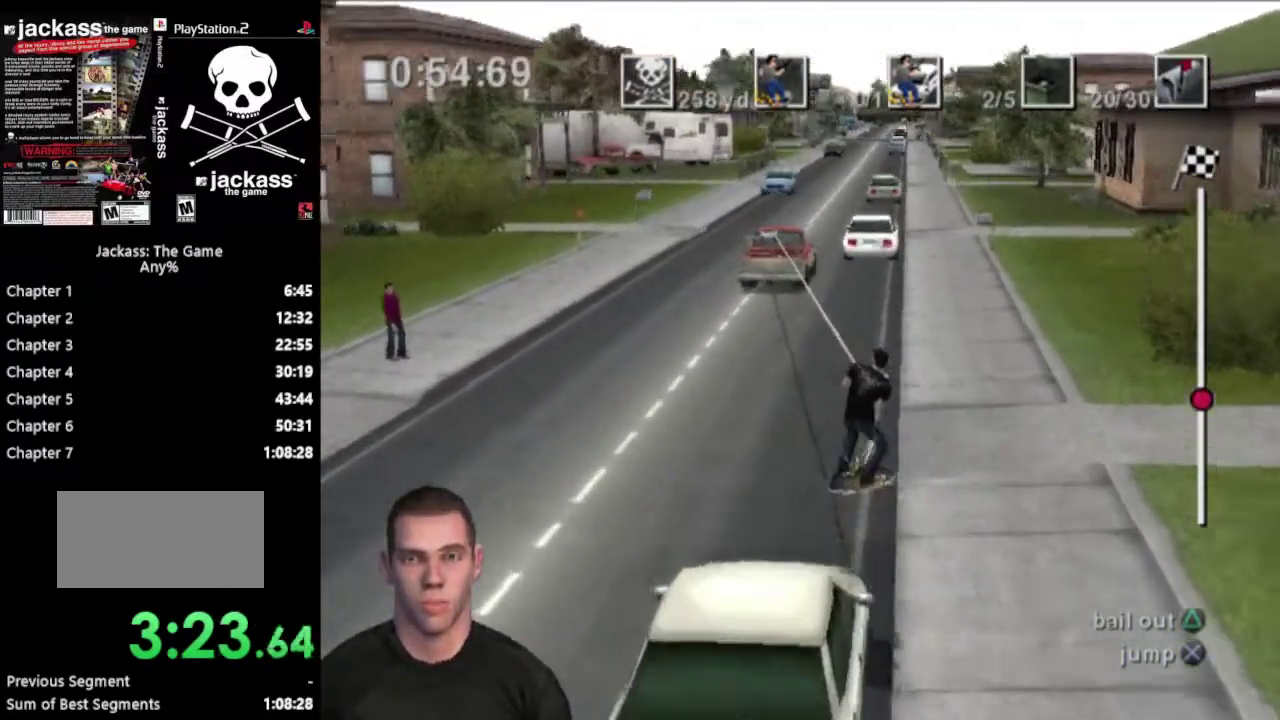
{"buttons": ["DPAD_RIGHT"], "events": [[83, "DPAD_RIGHT", "up"], [133, "DPAD_RIGHT", "down"], [367, "DPAD_UP", "up"]]}
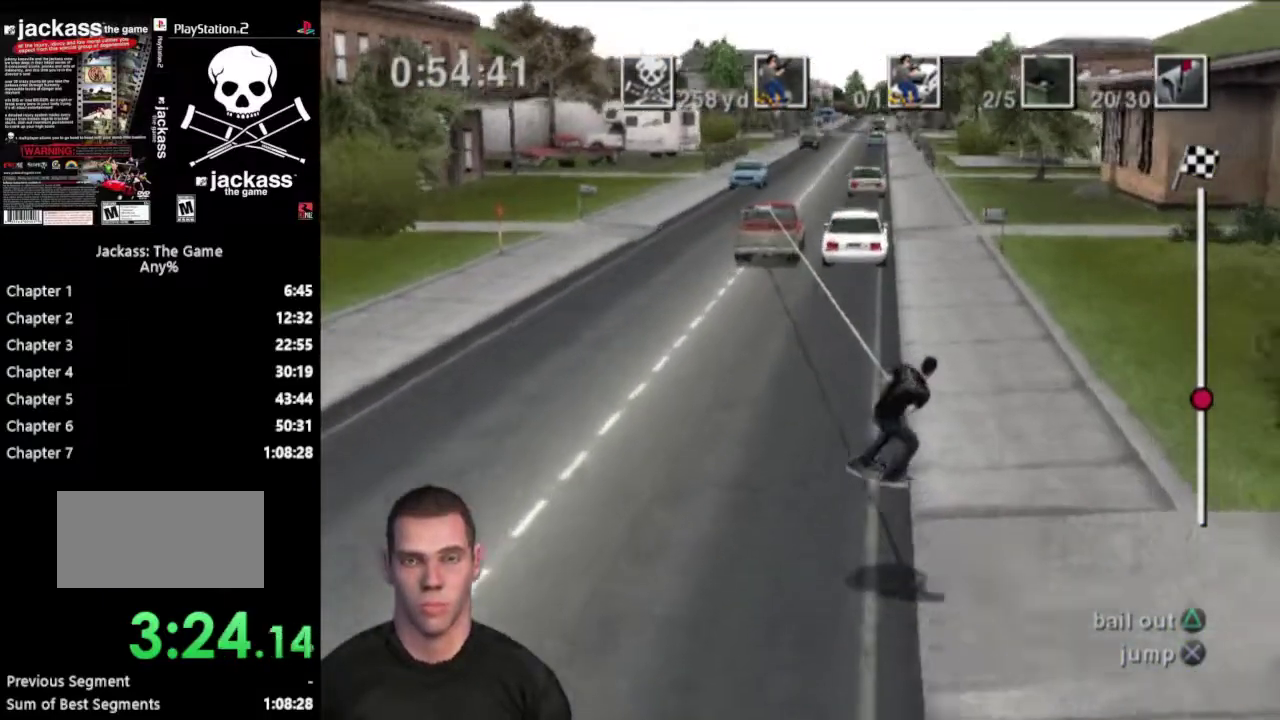
{"buttons": ["DPAD_DOWN", "DPAD_RIGHT"], "events": [[267, "DPAD_DOWN", "down"]]}
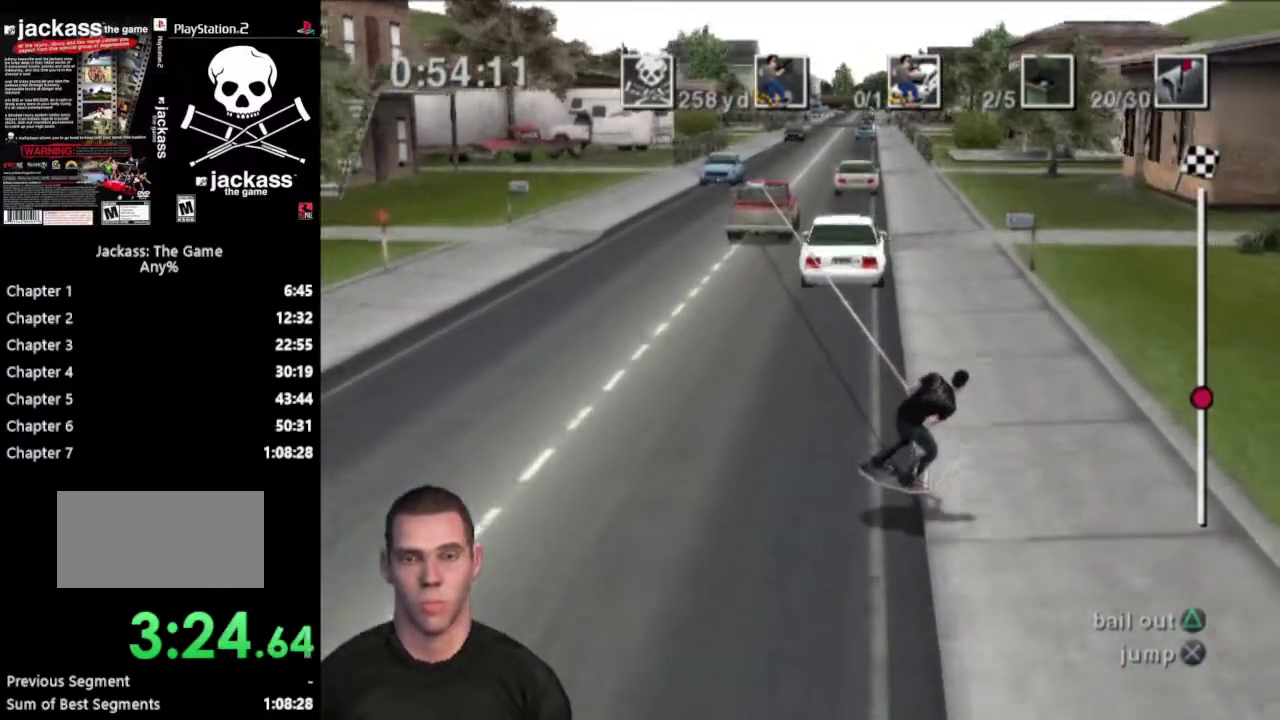
{"buttons": ["DPAD_DOWN", "DPAD_RIGHT"], "events": []}
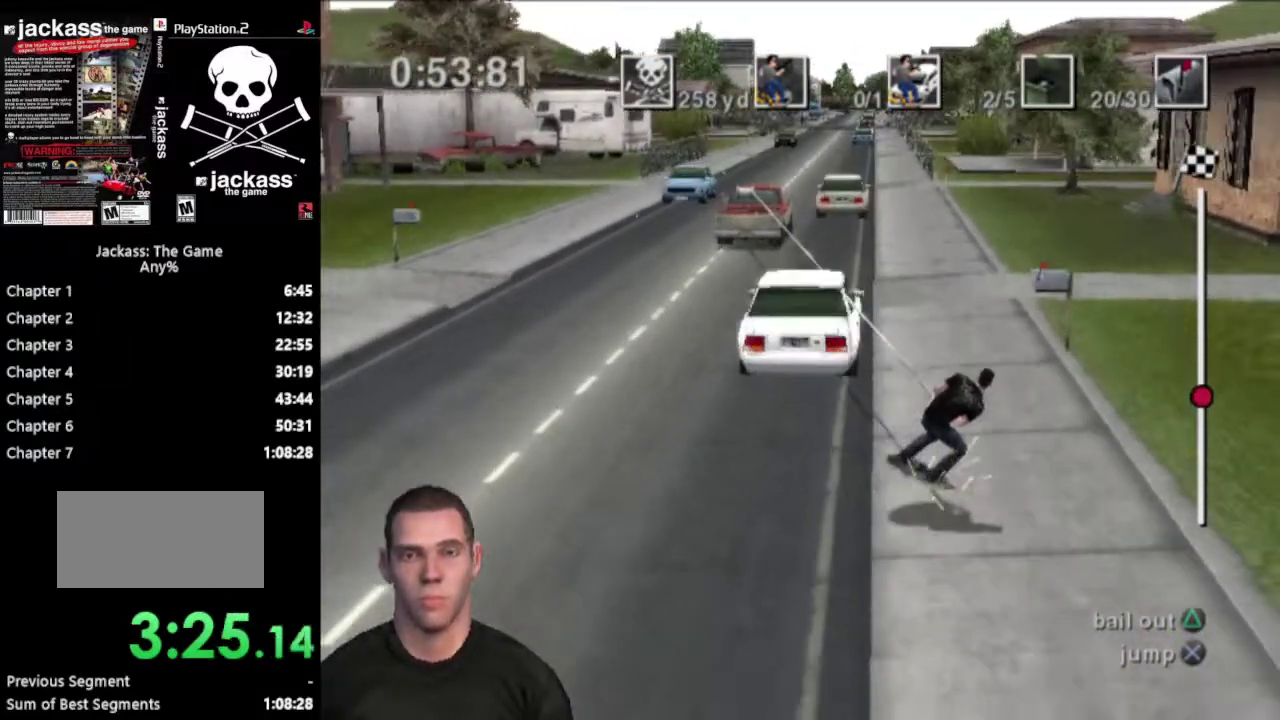
{"buttons": ["DPAD_DOWN", "DPAD_RIGHT"], "events": []}
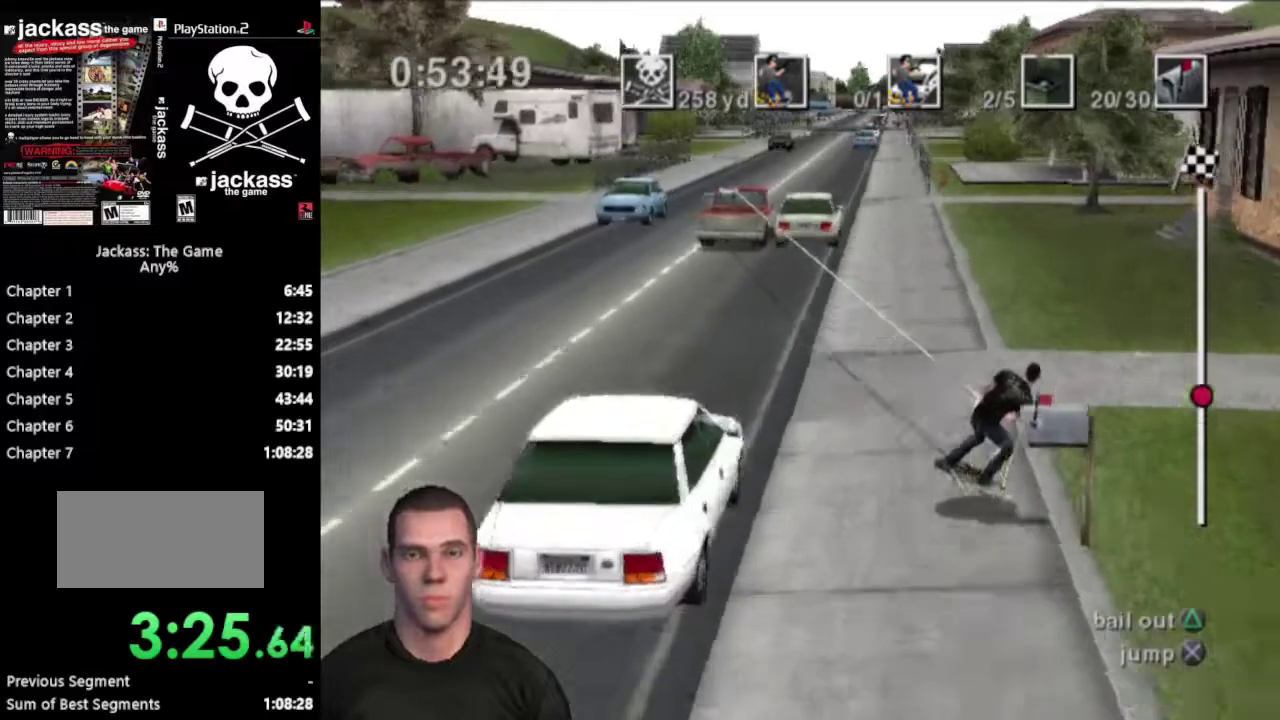
{"buttons": [], "events": [[133, "DPAD_DOWN", "up"], [317, "DPAD_RIGHT", "up"]]}
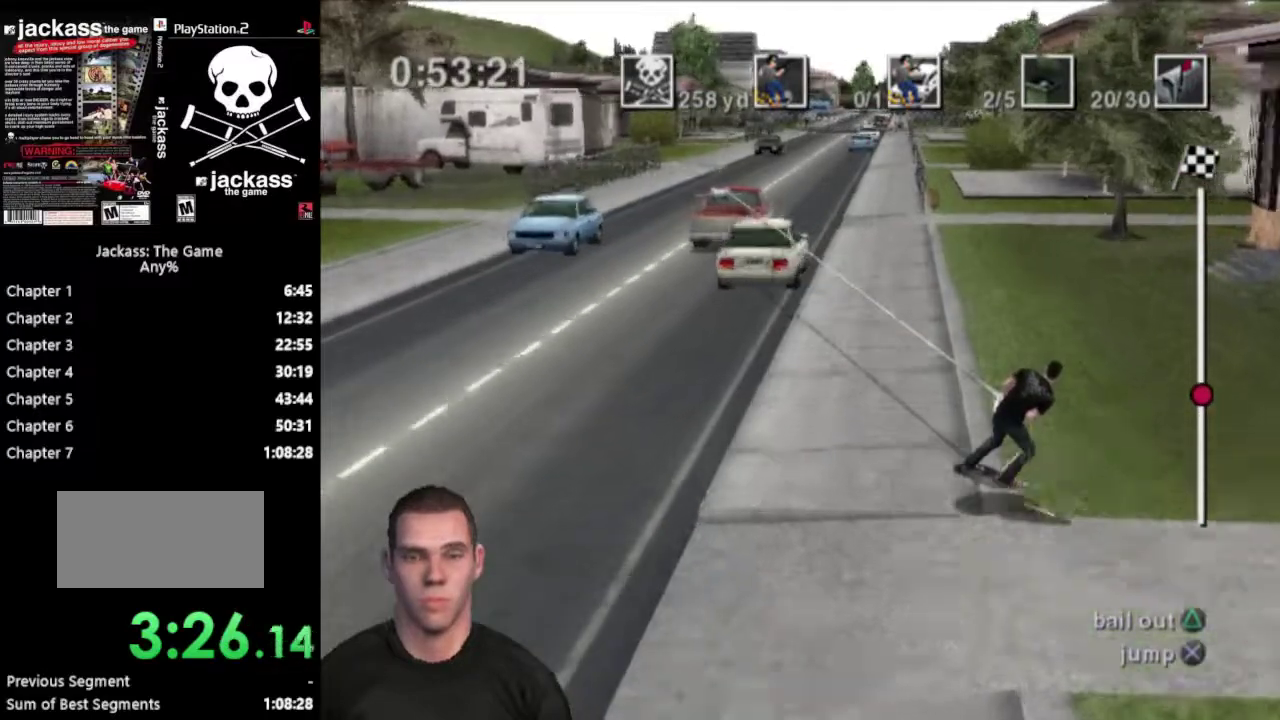
{"buttons": [], "events": []}
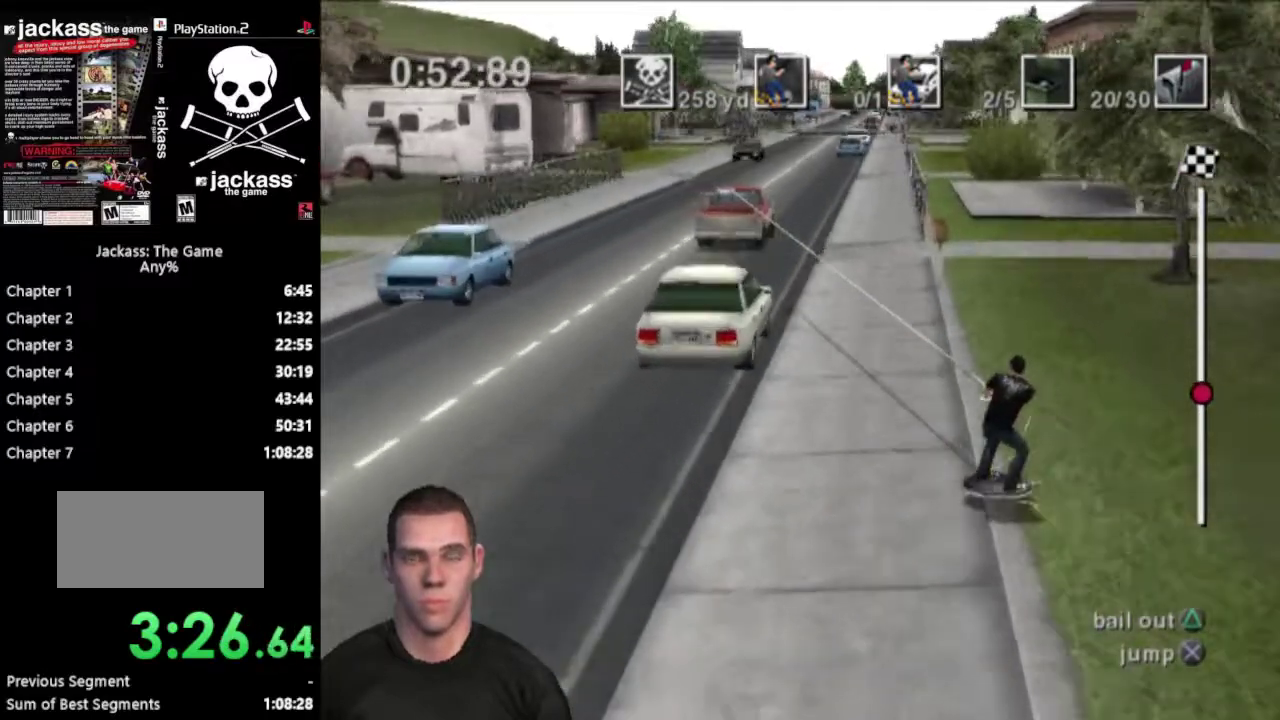
{"buttons": ["DPAD_RIGHT"], "events": [[233, "DPAD_RIGHT", "down"]]}
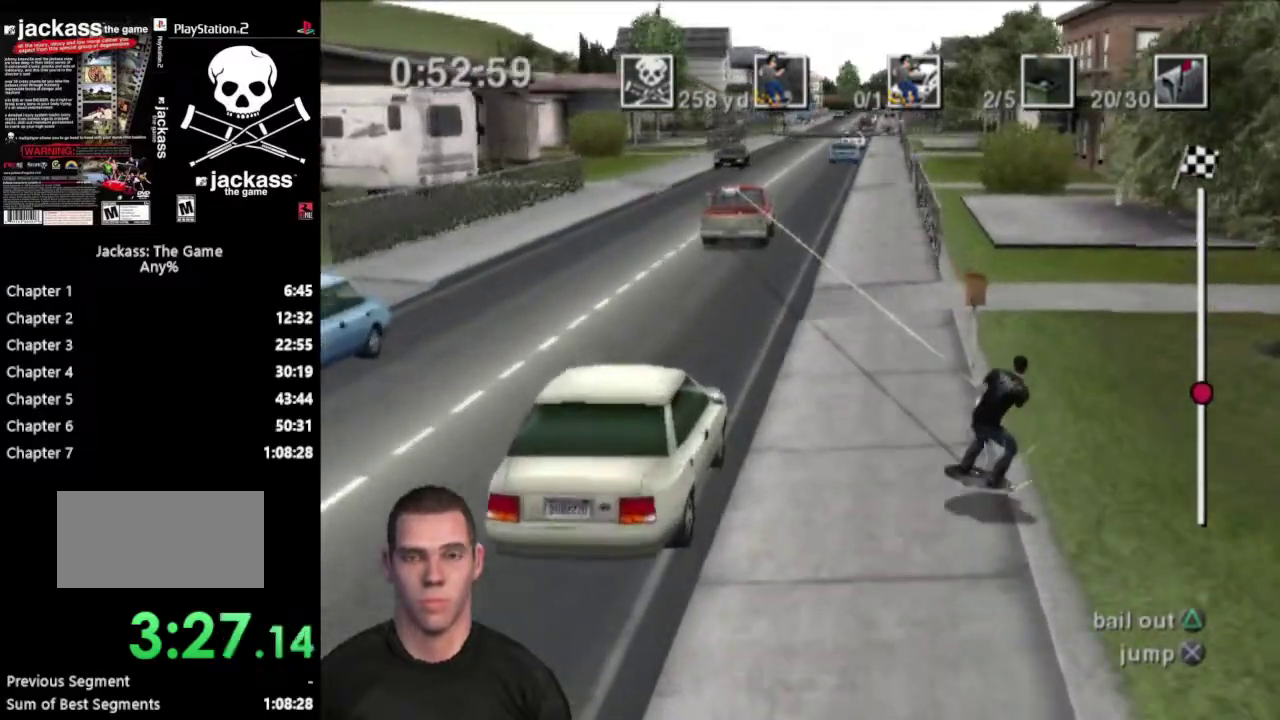
{"buttons": ["CROSS", "DPAD_RIGHT"], "events": [[417, "CROSS", "down"]]}
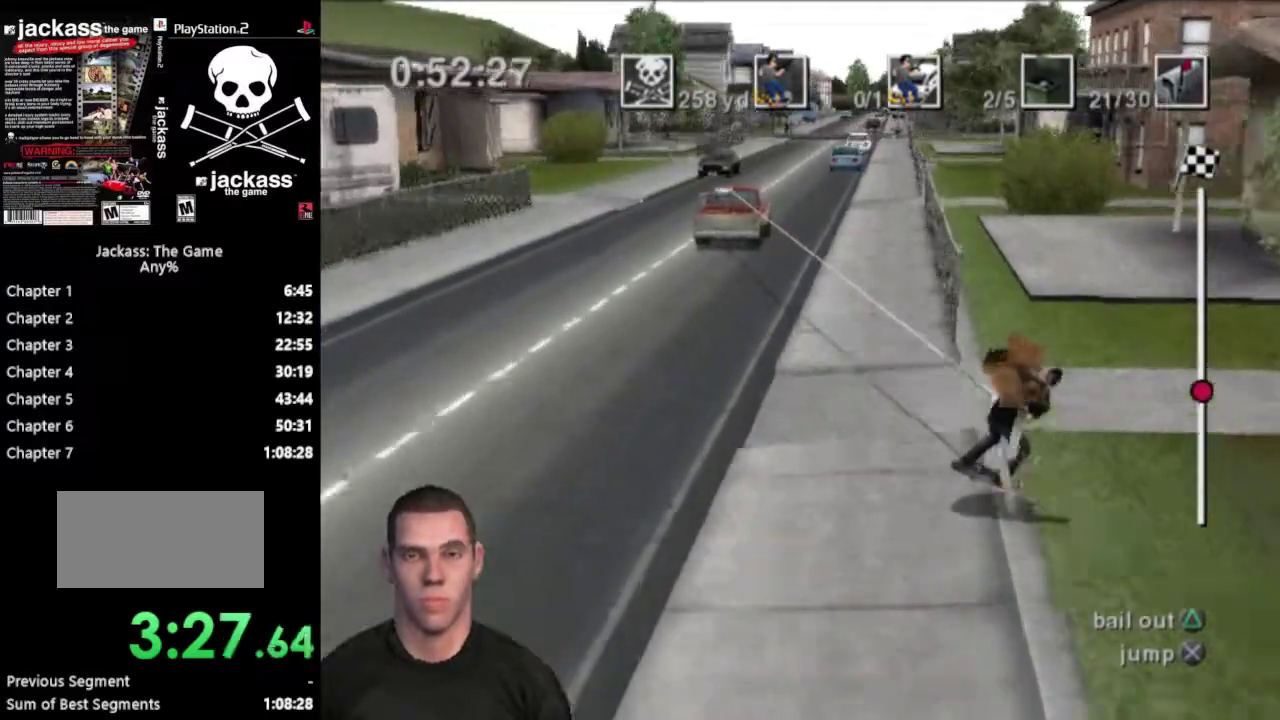
{"buttons": ["DPAD_RIGHT"], "events": [[300, "CROSS", "up"]]}
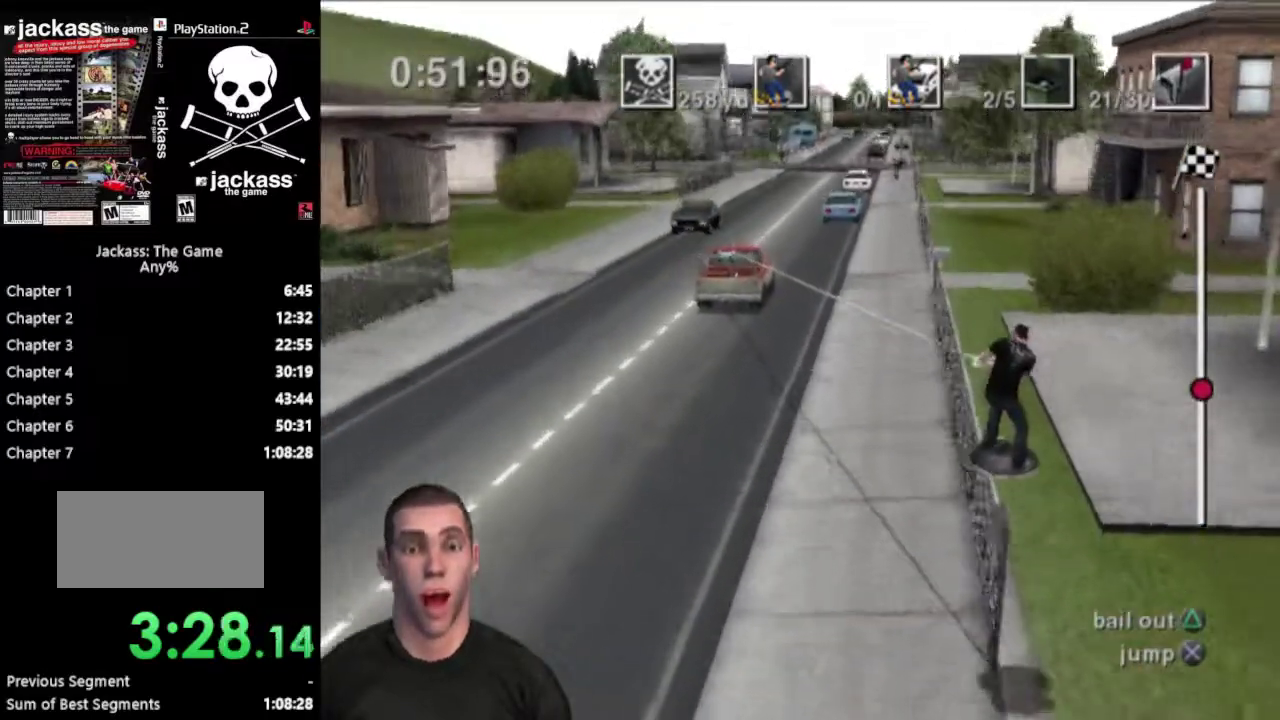
{"buttons": ["DPAD_RIGHT"], "events": []}
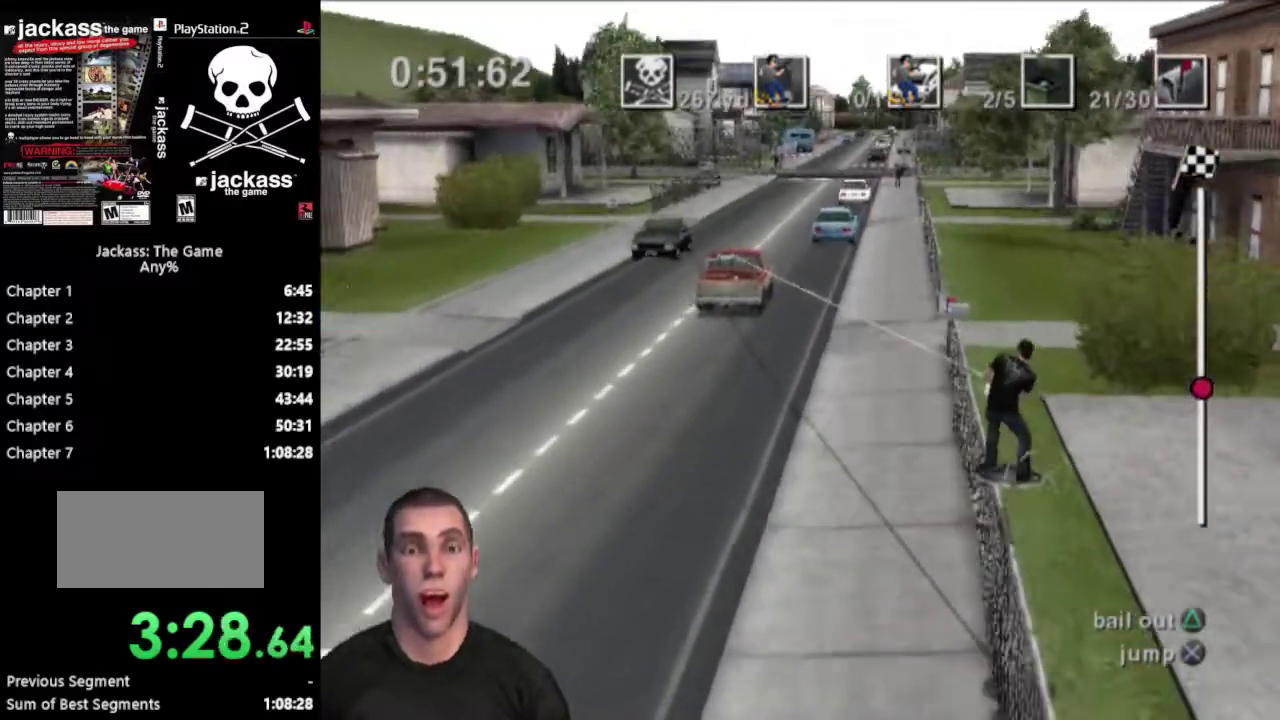
{"buttons": ["DPAD_RIGHT"], "events": []}
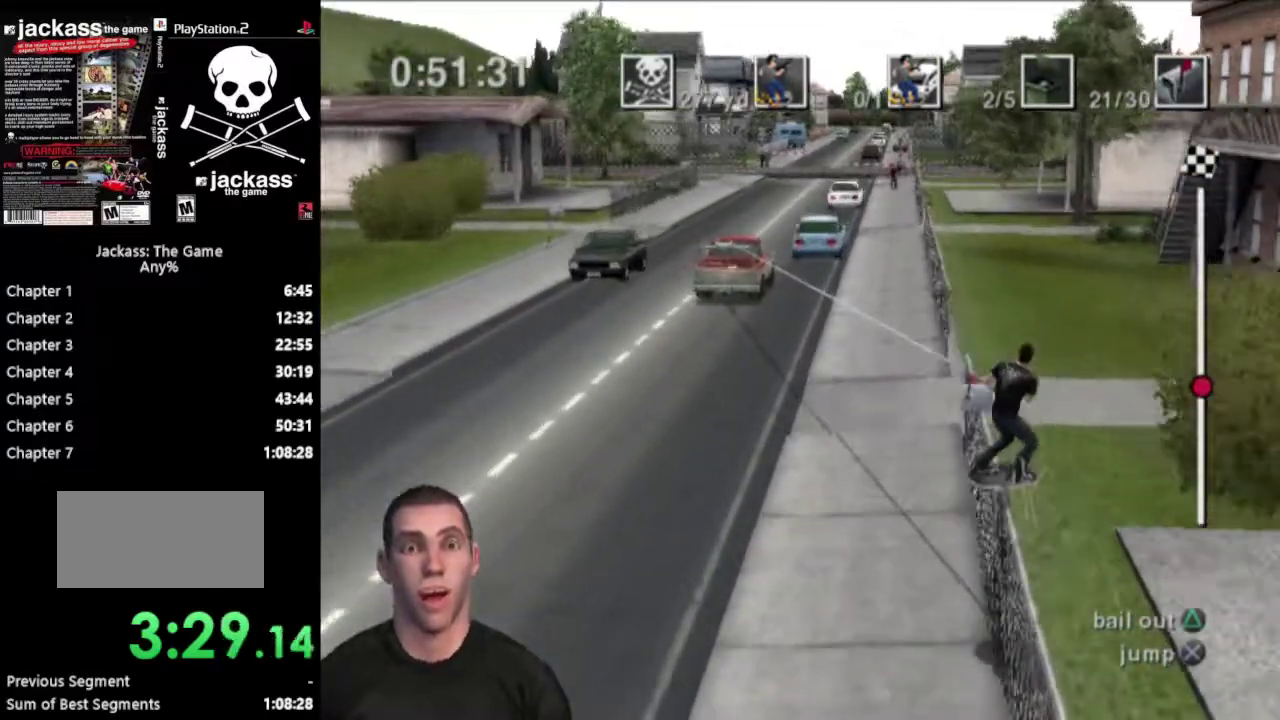
{"buttons": ["DPAD_RIGHT"], "events": [[50, "CROSS", "down"], [417, "CROSS", "up"]]}
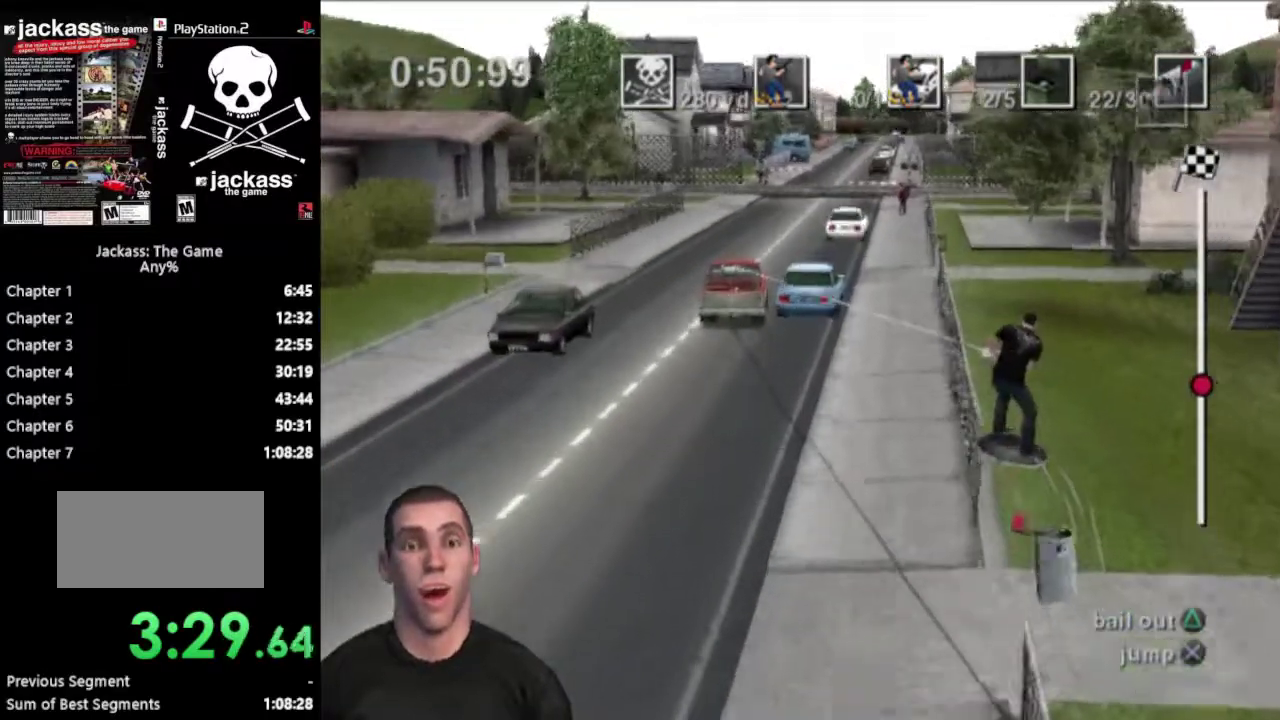
{"buttons": ["DPAD_RIGHT"], "events": []}
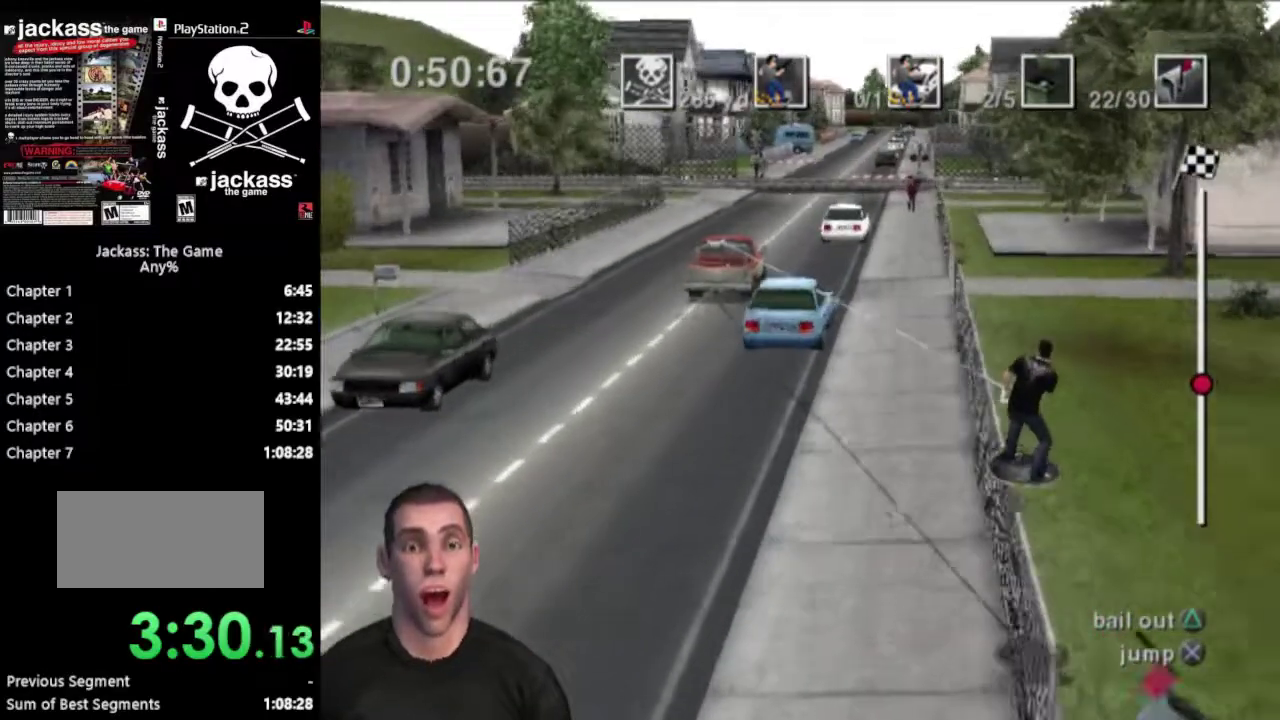
{"buttons": ["DPAD_RIGHT"], "events": []}
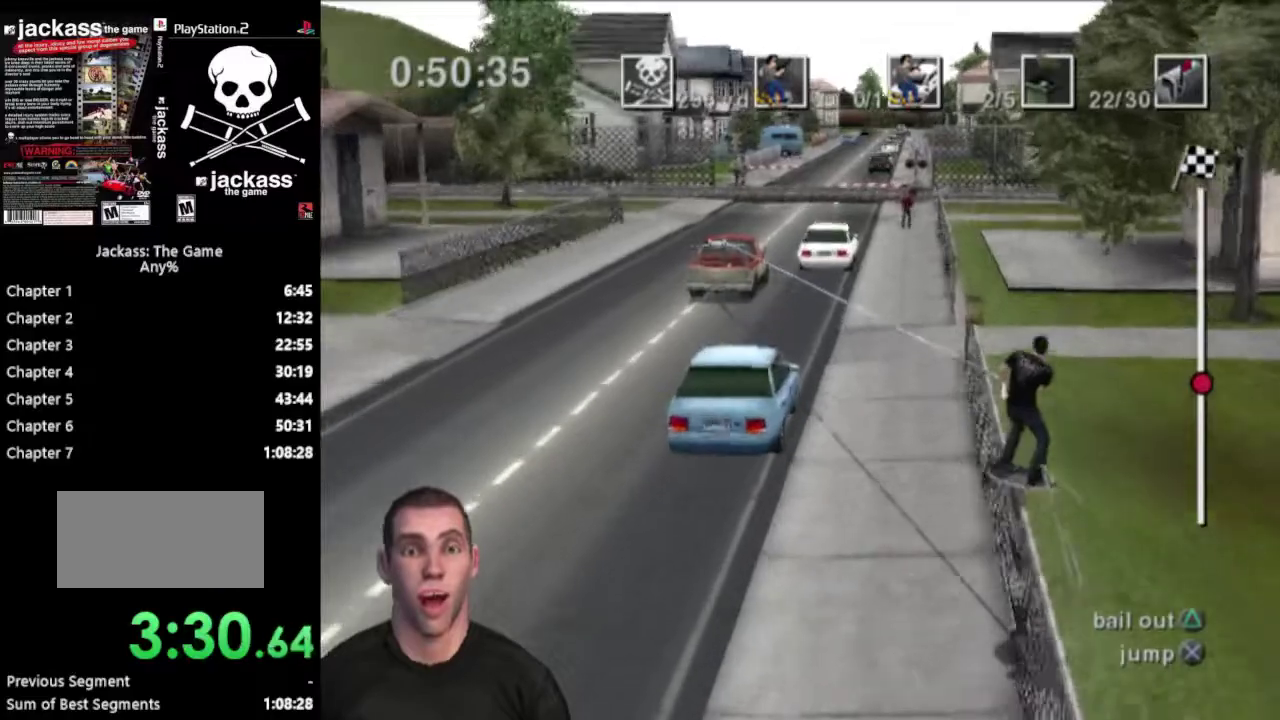
{"buttons": ["CROSS", "DPAD_RIGHT"], "events": [[417, "CROSS", "down"]]}
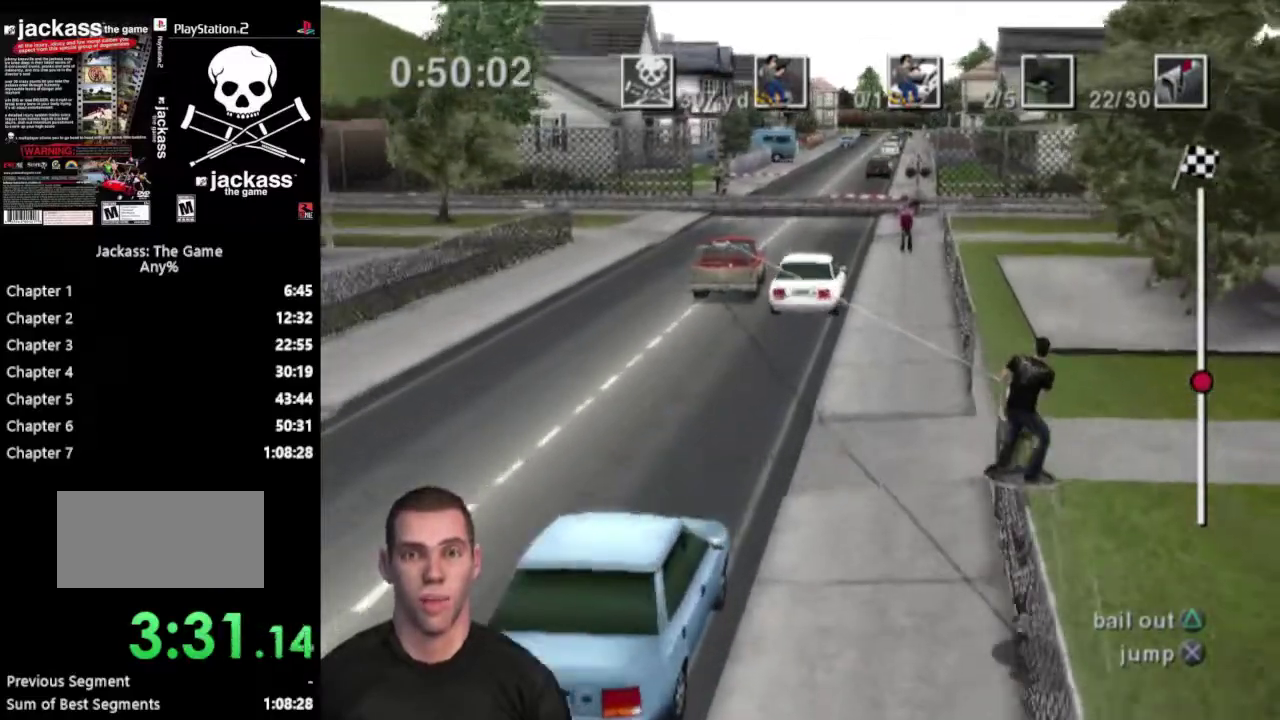
{"buttons": ["DPAD_UP", "DPAD_RIGHT"], "events": [[117, "DPAD_UP", "down"], [133, "CROSS", "up"]]}
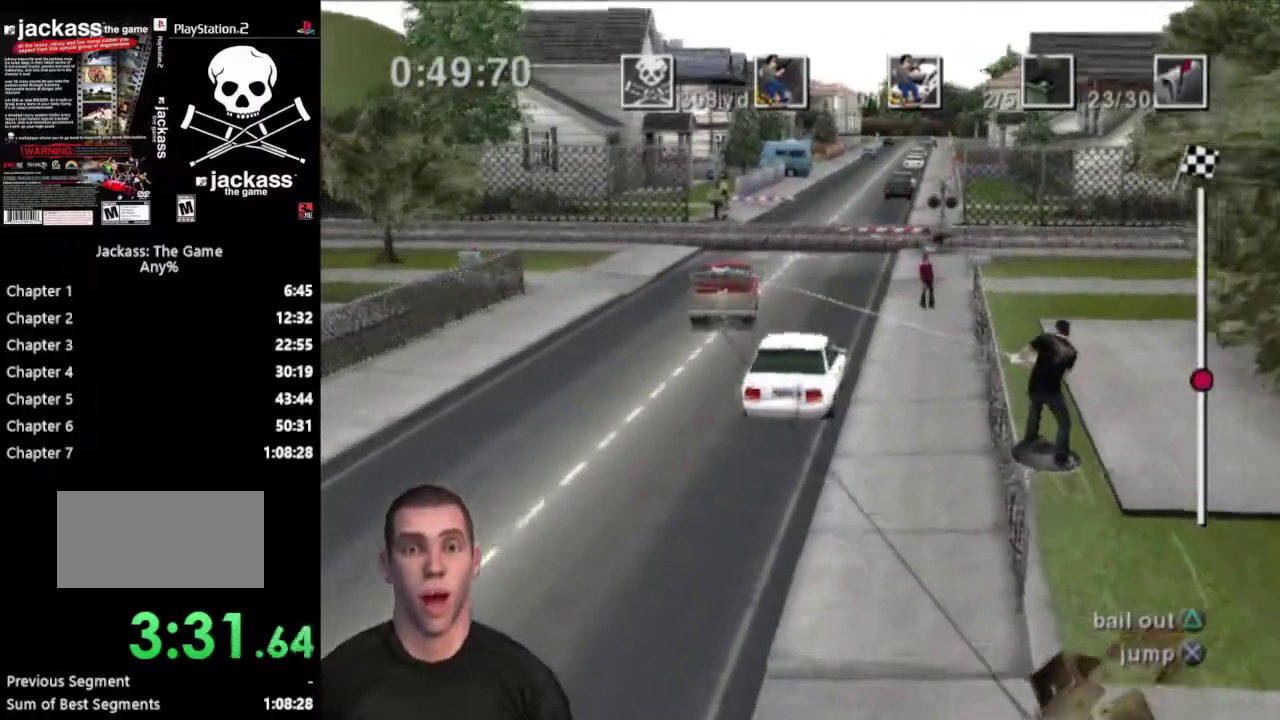
{"buttons": ["CROSS", "DPAD_DOWN", "DPAD_LEFT"], "events": [[200, "DPAD_UP", "up"], [250, "DPAD_RIGHT", "up"], [267, "DPAD_LEFT", "down"], [450, "DPAD_DOWN", "down"], [467, "CROSS", "down"]]}
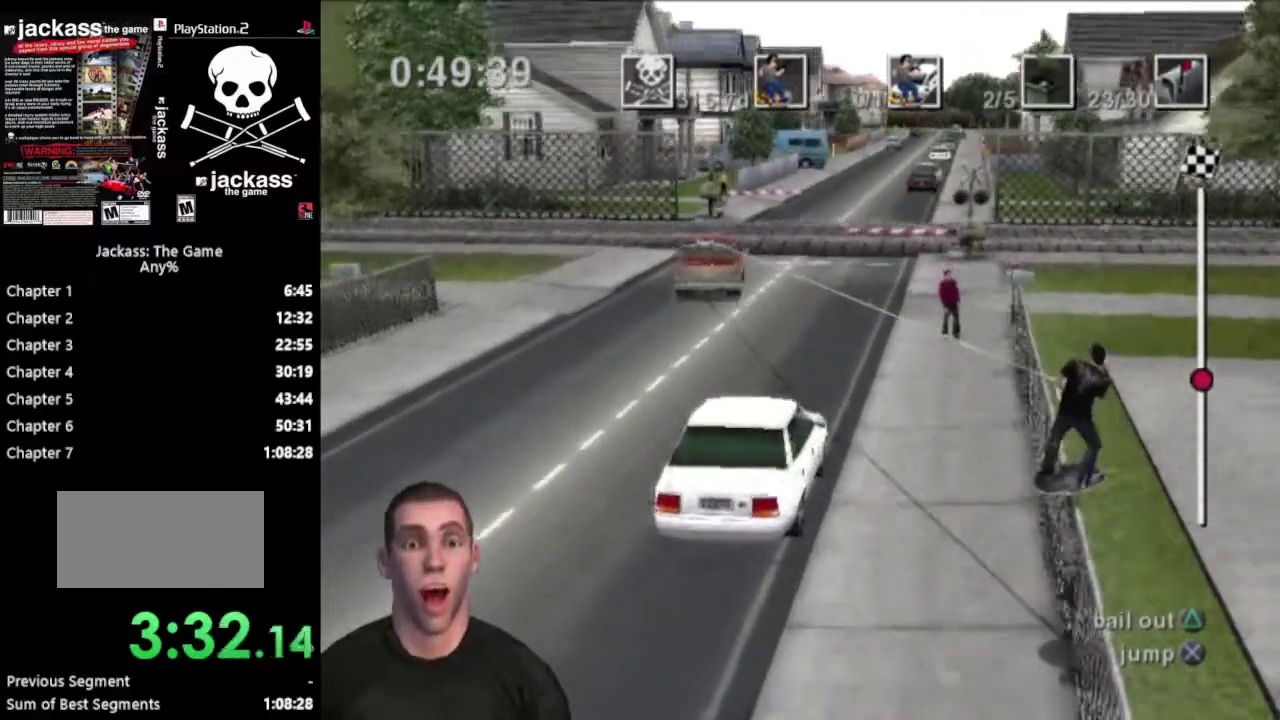
{"buttons": ["DPAD_DOWN", "DPAD_LEFT"], "events": [[100, "CROSS", "up"]]}
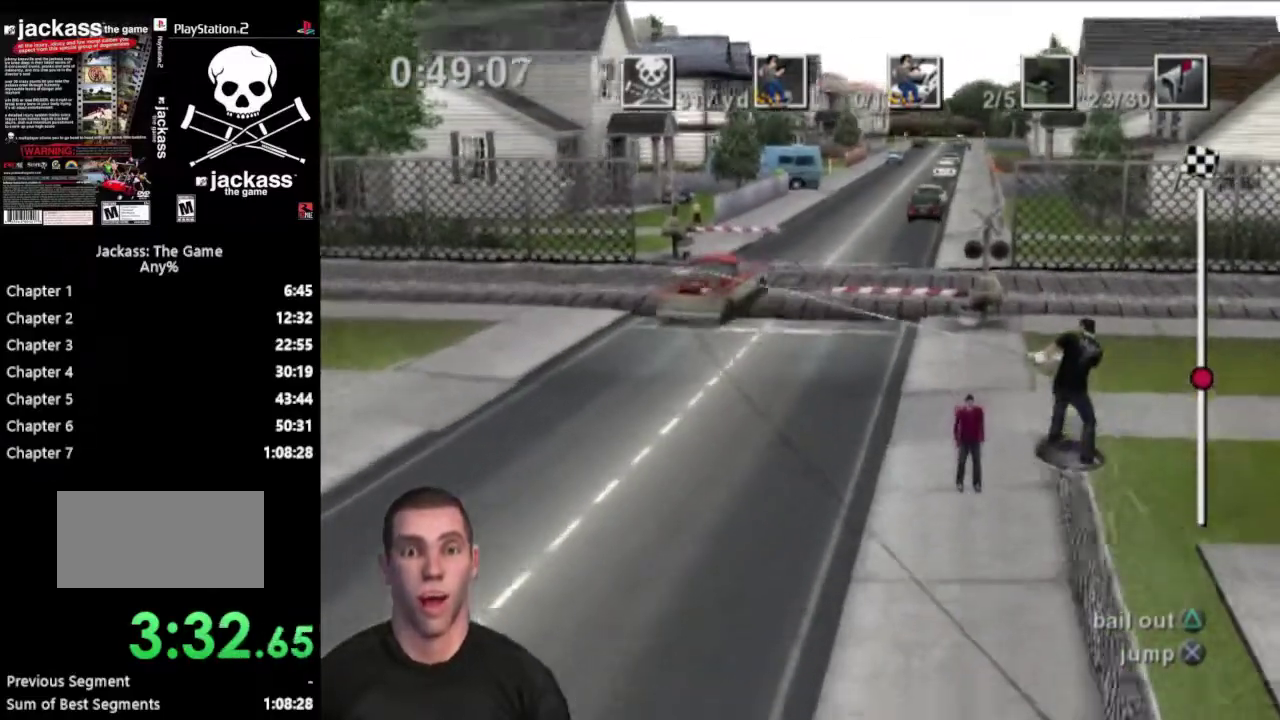
{"buttons": ["DPAD_DOWN", "DPAD_LEFT"], "events": []}
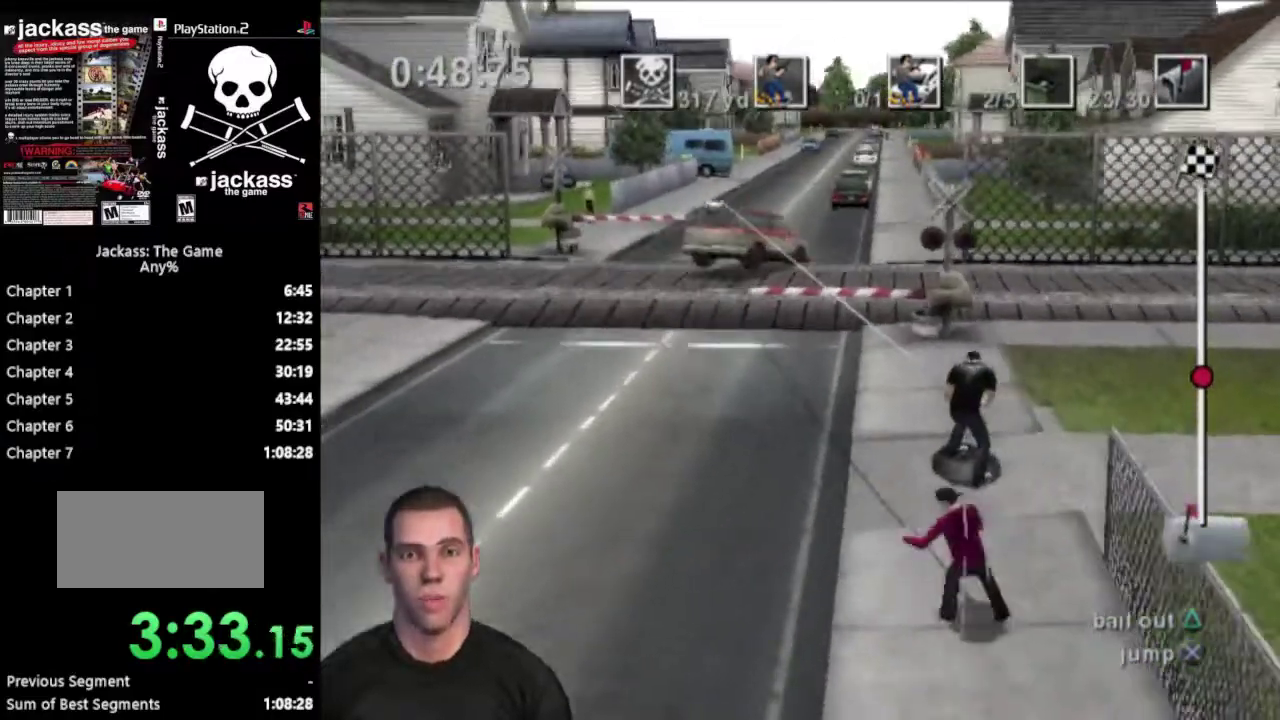
{"buttons": [], "events": [[167, "DPAD_DOWN", "up"], [233, "DPAD_LEFT", "up"]]}
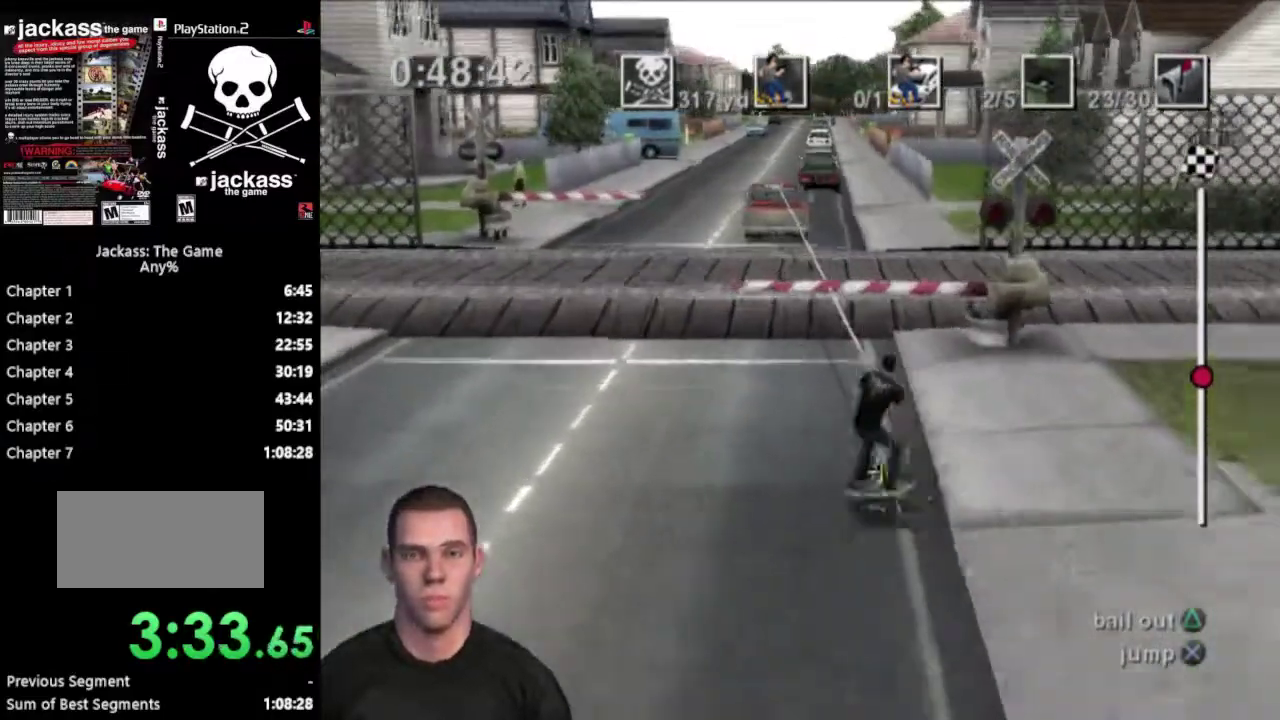
{"buttons": ["DPAD_RIGHT"], "events": [[333, "DPAD_RIGHT", "down"]]}
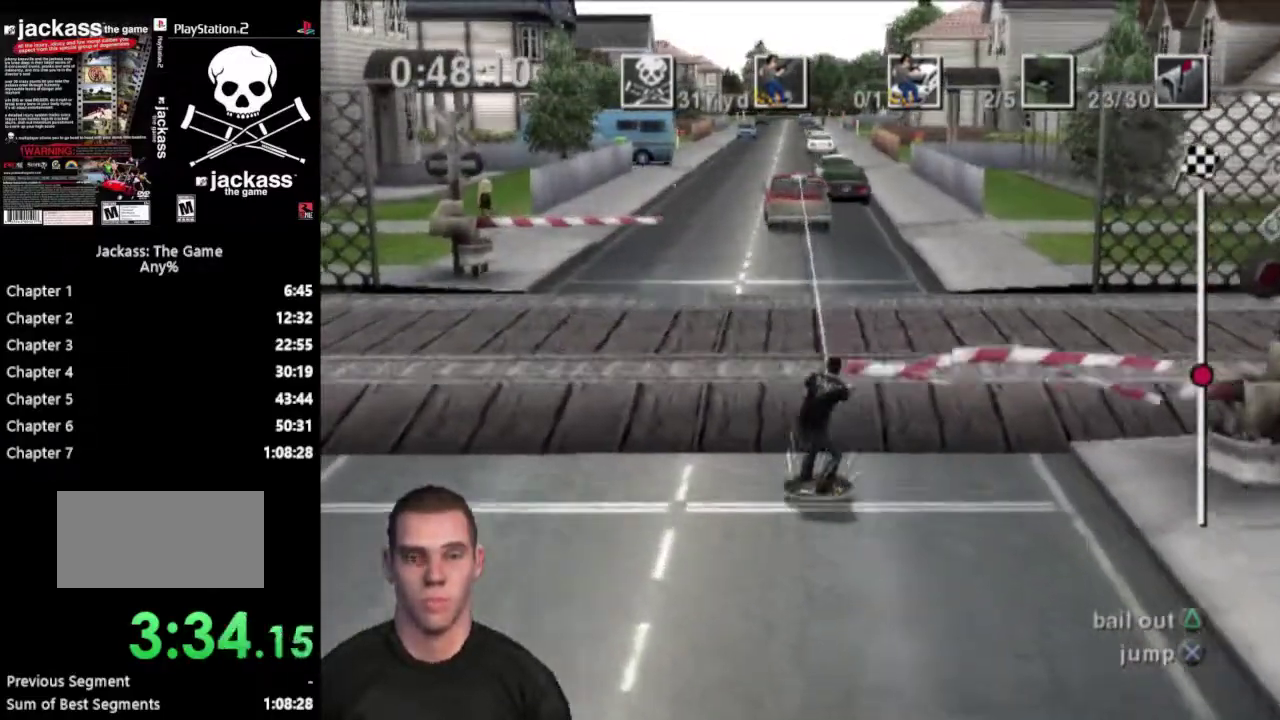
{"buttons": ["DPAD_RIGHT"], "events": []}
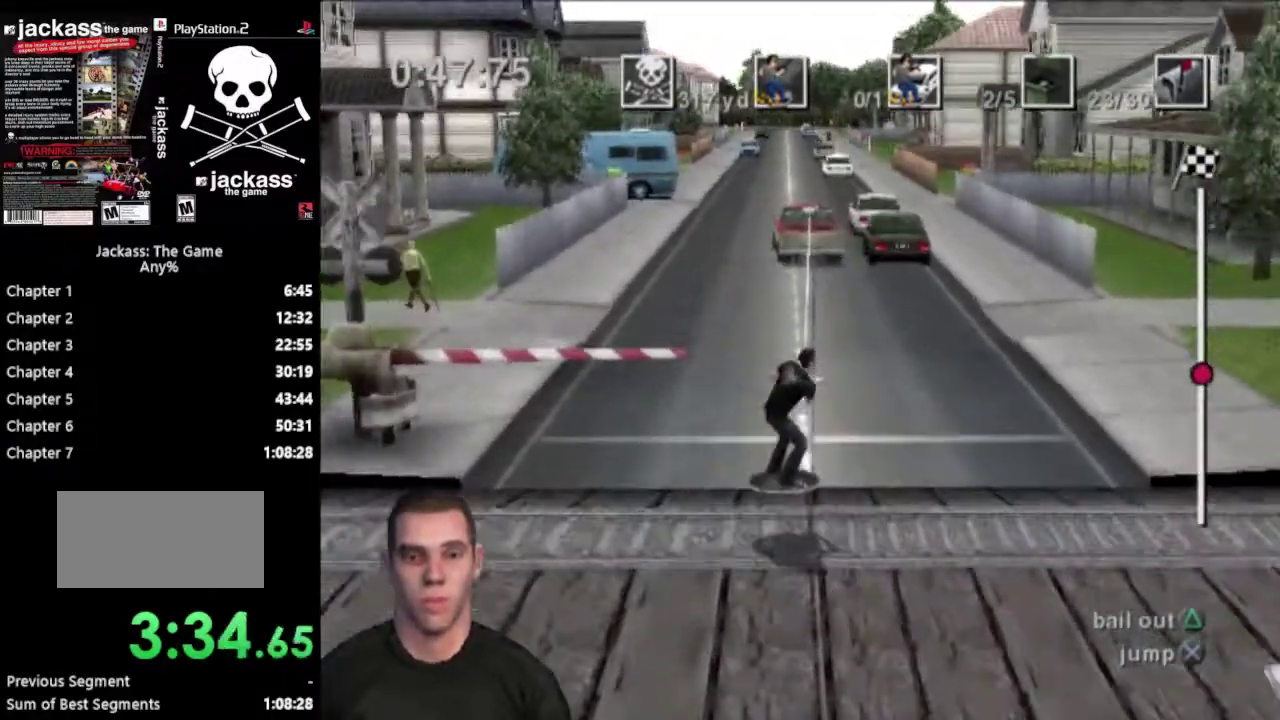
{"buttons": ["DPAD_RIGHT"], "events": [[33, "DPAD_RIGHT", "up"], [267, "DPAD_RIGHT", "down"]]}
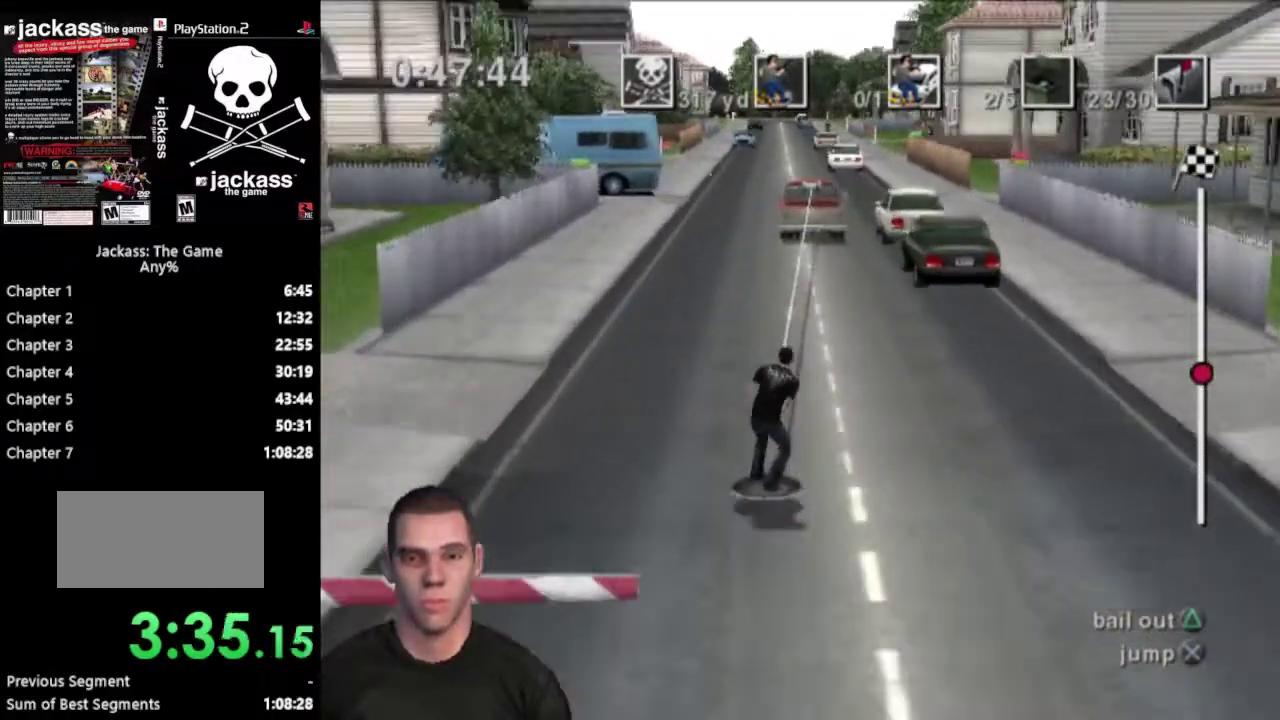
{"buttons": ["DPAD_RIGHT"], "events": [[283, "DPAD_RIGHT", "up"], [450, "DPAD_RIGHT", "down"]]}
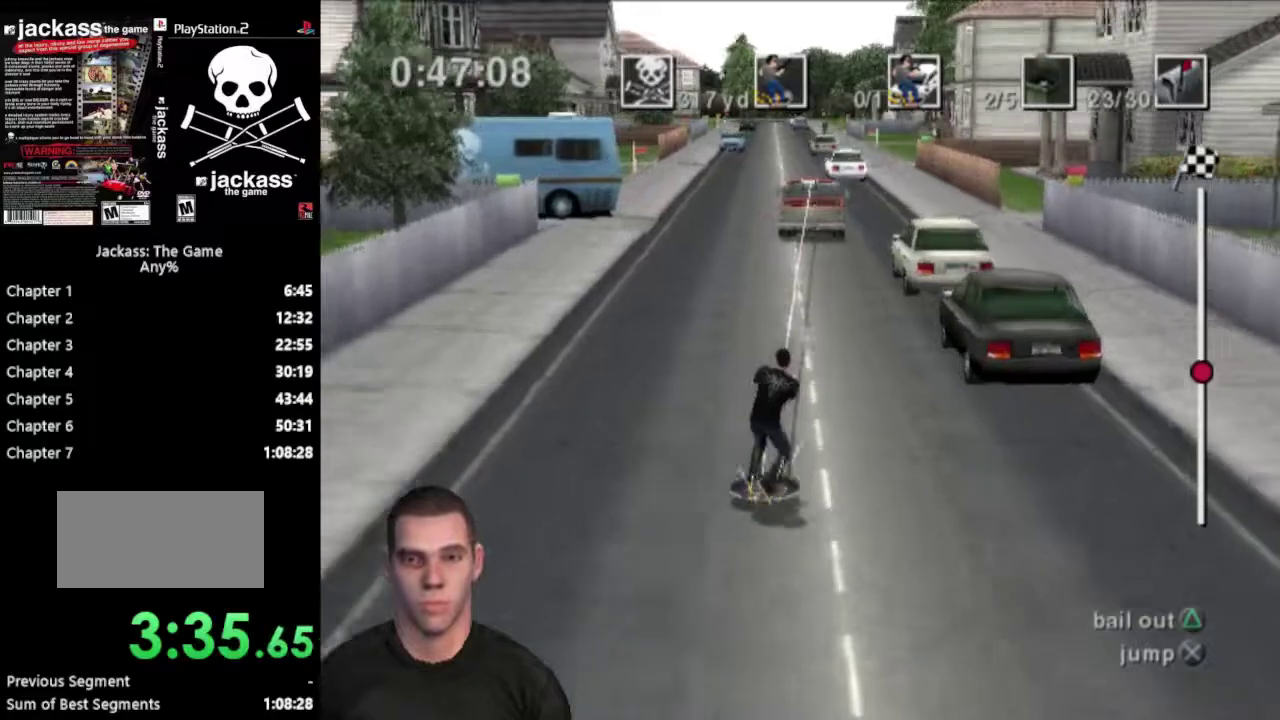
{"buttons": ["DPAD_RIGHT"], "events": [[33, "DPAD_RIGHT", "up"], [467, "DPAD_RIGHT", "down"]]}
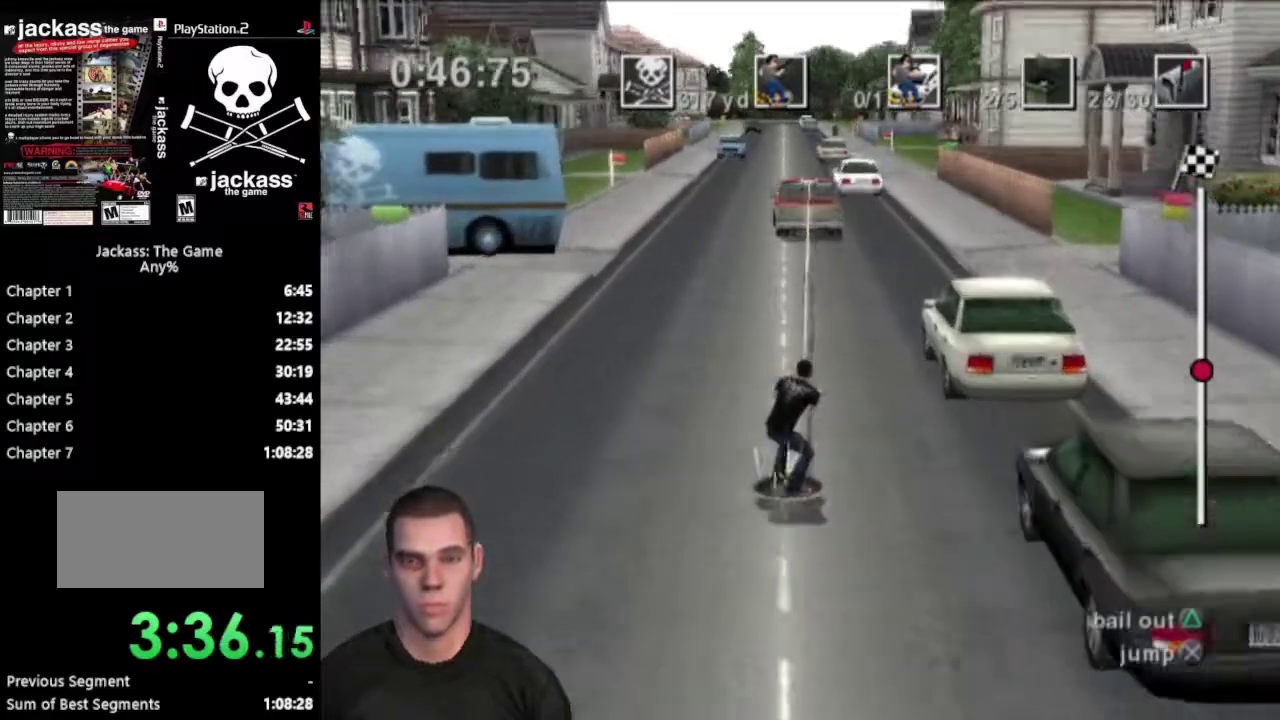
{"buttons": ["DPAD_RIGHT"], "events": []}
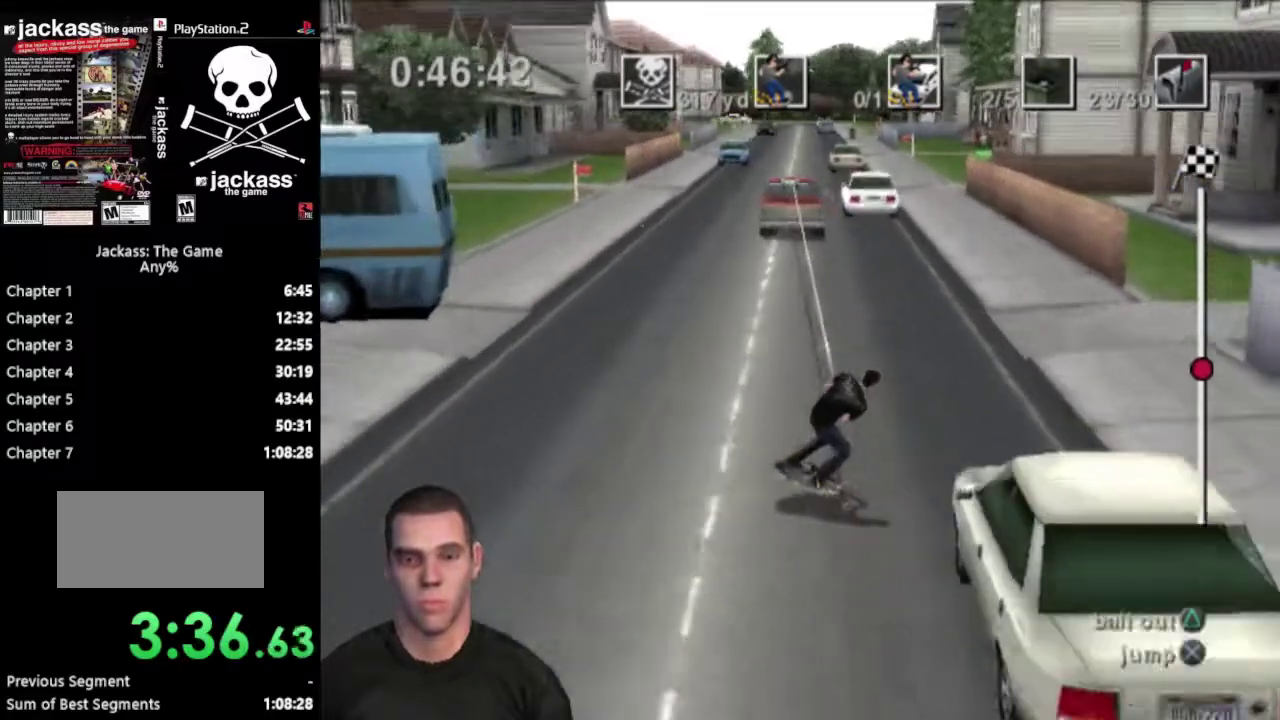
{"buttons": ["CROSS", "DPAD_RIGHT"], "events": [[500, "CROSS", "down"]]}